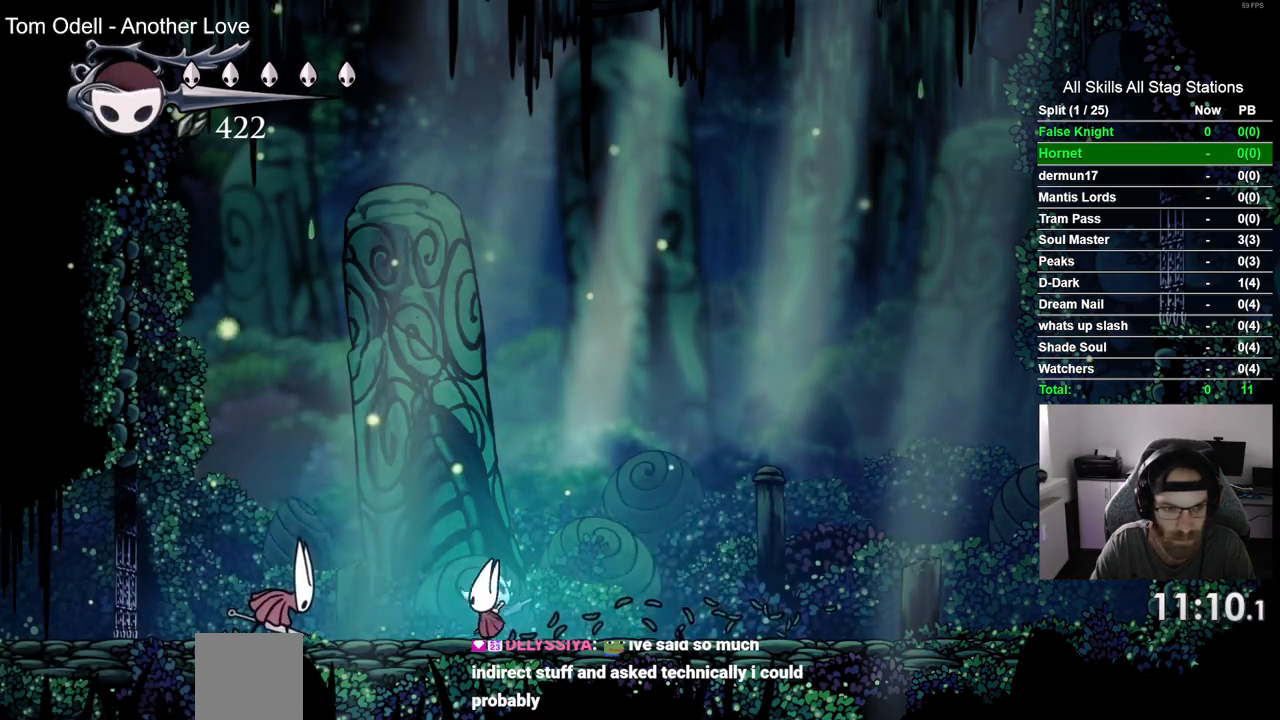
Gameplay with a controller (PlayStation layout); each line is a JSON object with the inputs held at the frame after it. "events" lists button and stick changes between this image and that frame as [ms after this image, input, new state], when the widget could be followed in between. Not read: R1 SQUARE.
{"buttons": ["DPAD_LEFT"], "left_stick": "center", "right_stick": "center", "events": [[183, "DPAD_LEFT", "up"], [350, "DPAD_LEFT", "down"]]}
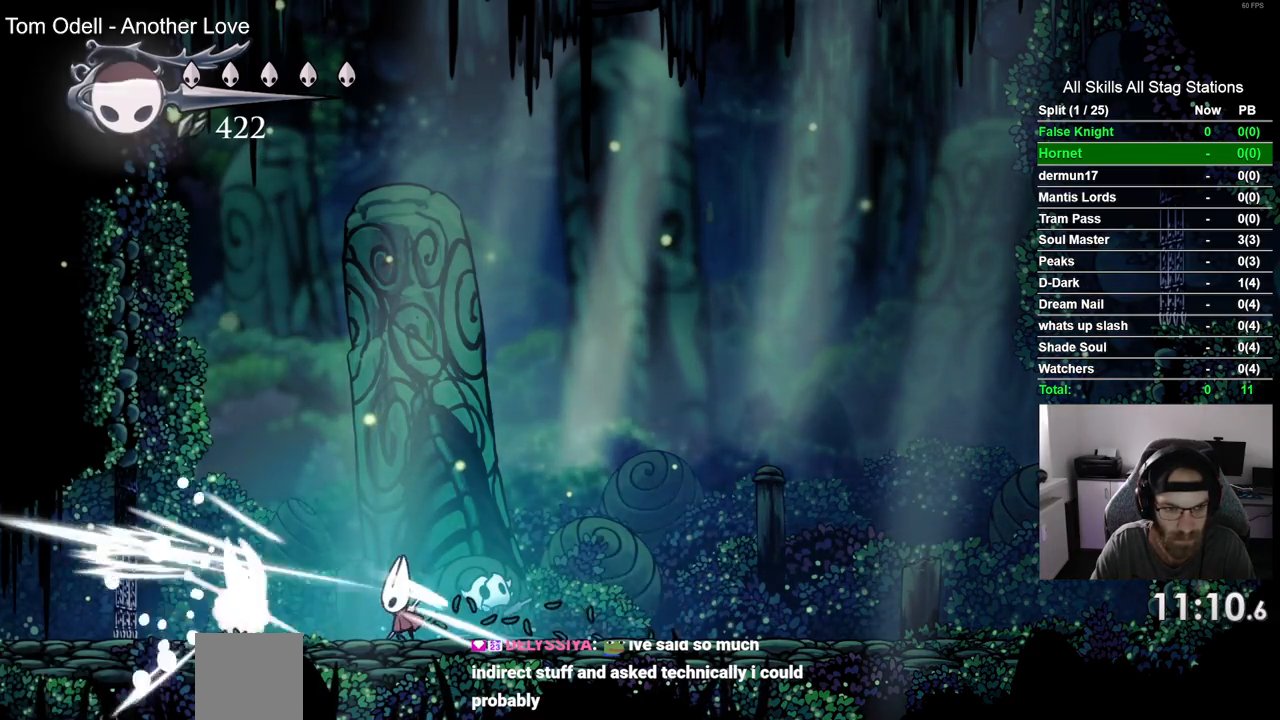
{"buttons": ["CROSS", "DPAD_UP", "DPAD_LEFT"], "left_stick": "center", "right_stick": "center", "events": [[17, "DPAD_LEFT", "up"], [150, "DPAD_LEFT", "down"], [167, "DPAD_LEFT", "up"], [183, "CROSS", "down"], [183, "DPAD_LEFT", "down"], [233, "DPAD_UP", "down"]]}
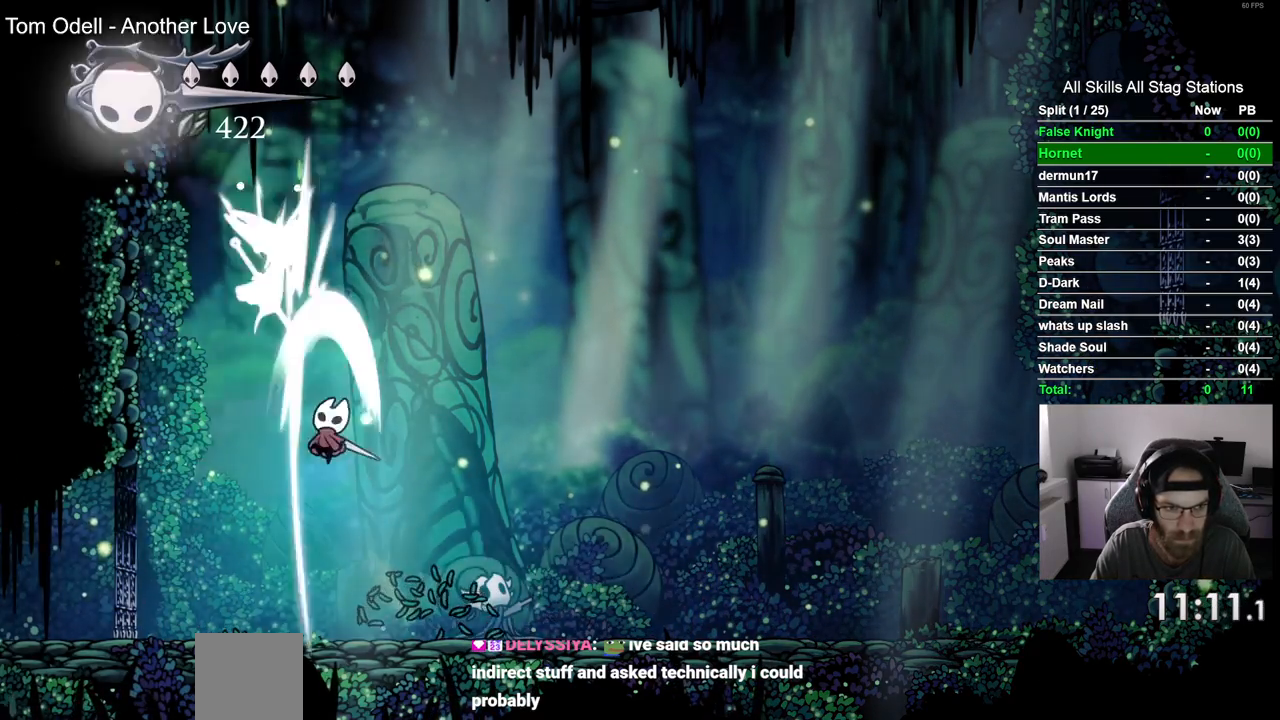
{"buttons": ["DPAD_RIGHT"], "left_stick": "center", "right_stick": "center", "events": [[67, "DPAD_LEFT", "up"], [83, "CROSS", "up"], [100, "DPAD_UP", "up"], [317, "DPAD_RIGHT", "down"]]}
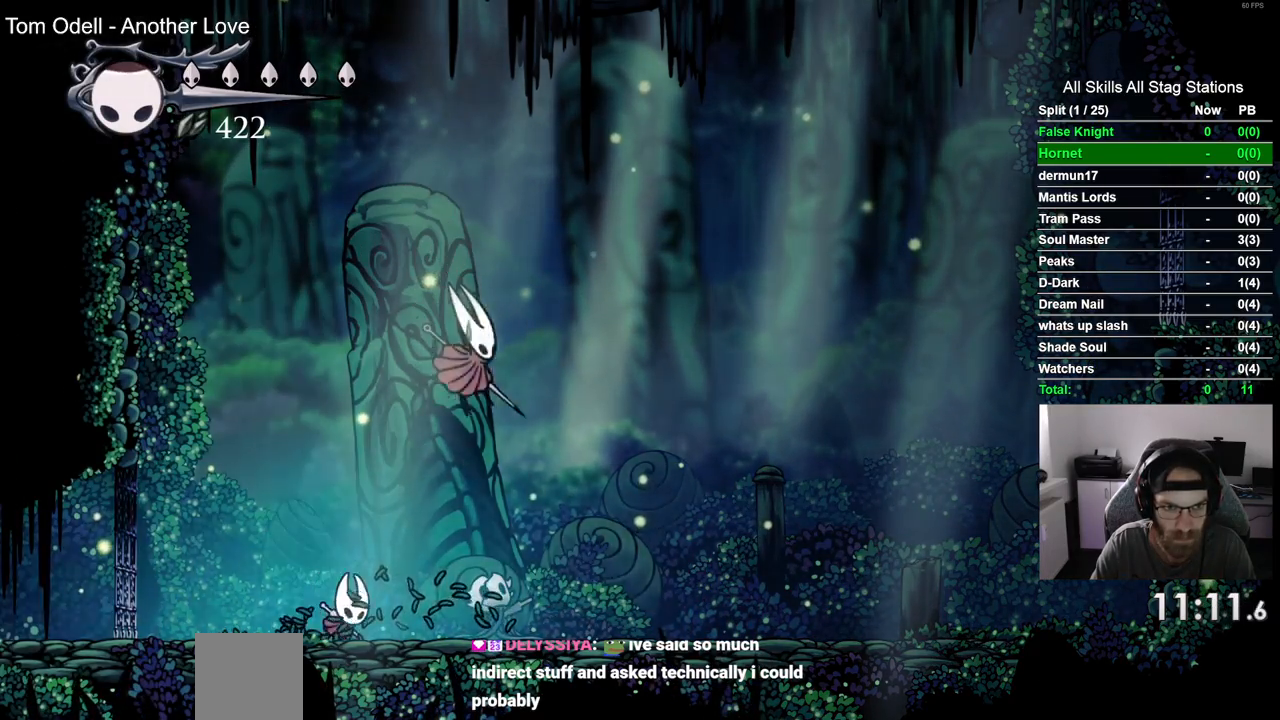
{"buttons": ["DPAD_RIGHT"], "left_stick": "center", "right_stick": "center", "events": []}
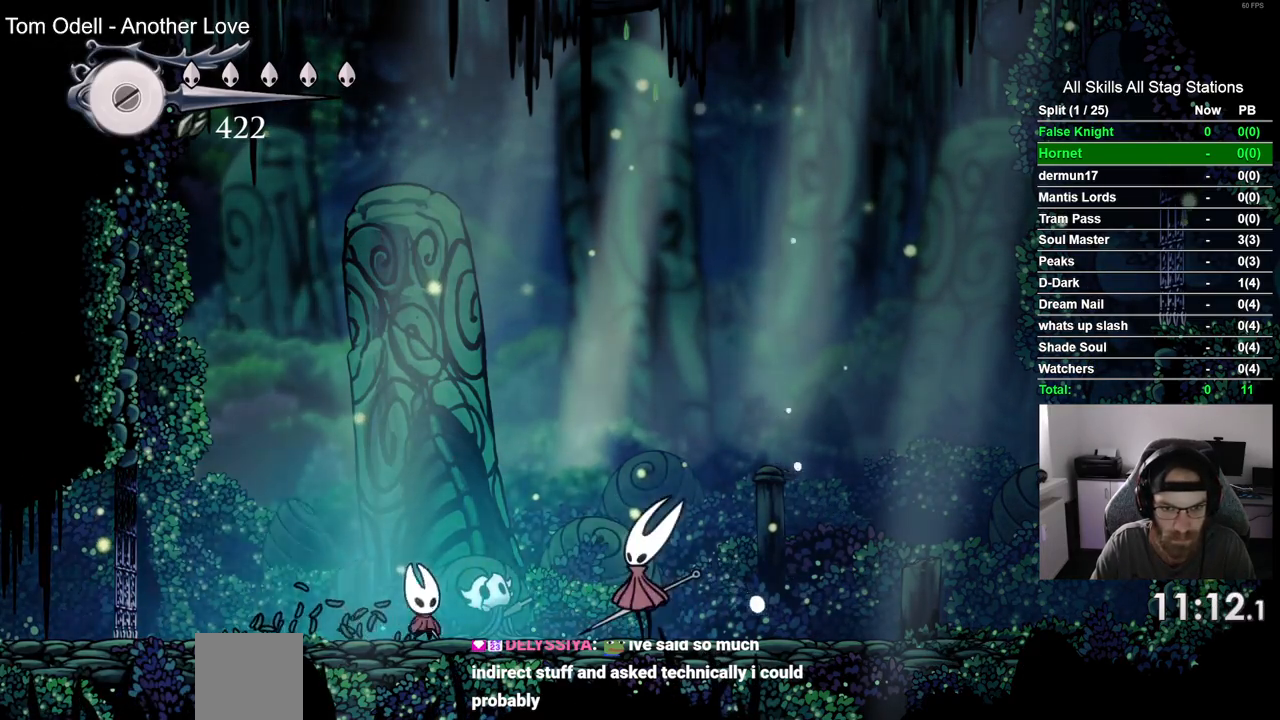
{"buttons": [], "left_stick": "center", "right_stick": "center", "events": [[133, "DPAD_RIGHT", "up"]]}
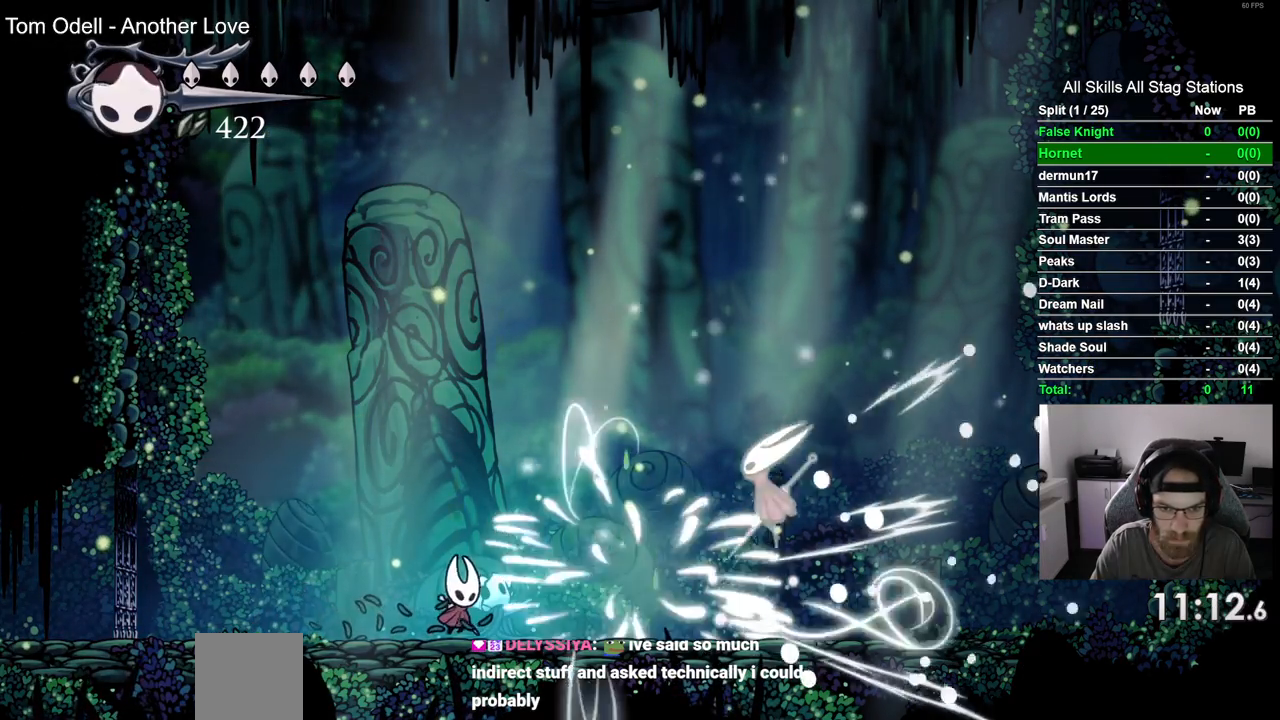
{"buttons": ["DPAD_LEFT"], "left_stick": "center", "right_stick": "center", "events": [[17, "DPAD_LEFT", "down"]]}
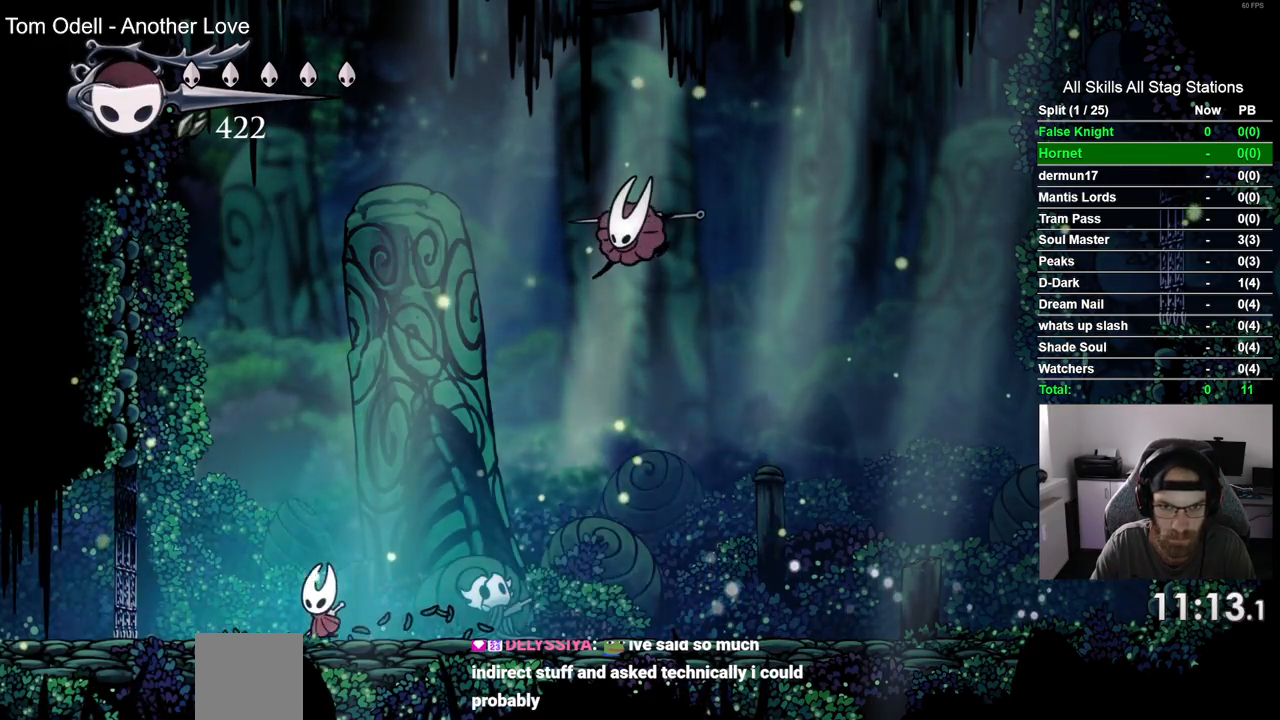
{"buttons": [], "left_stick": "center", "right_stick": "center", "events": [[283, "DPAD_UP", "down"], [300, "DPAD_LEFT", "up"], [333, "DPAD_RIGHT", "down"], [333, "DPAD_UP", "up"], [467, "DPAD_RIGHT", "up"]]}
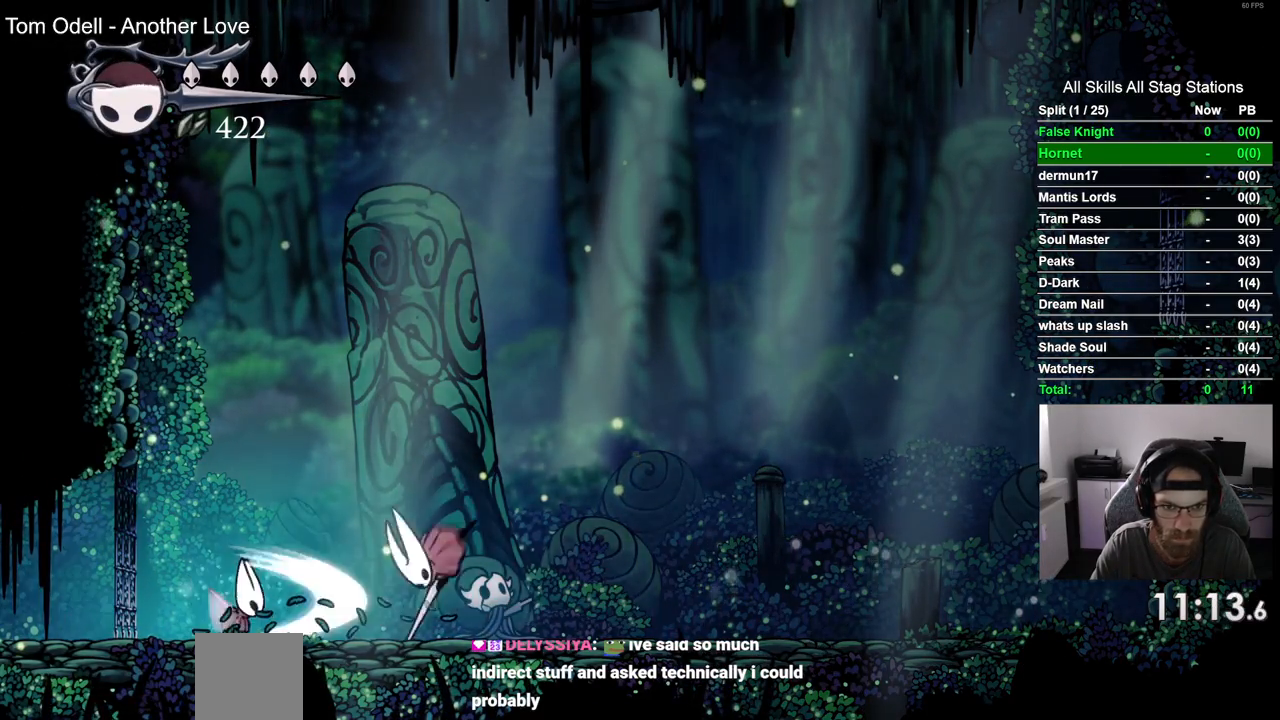
{"buttons": [], "left_stick": "center", "right_stick": "center"}
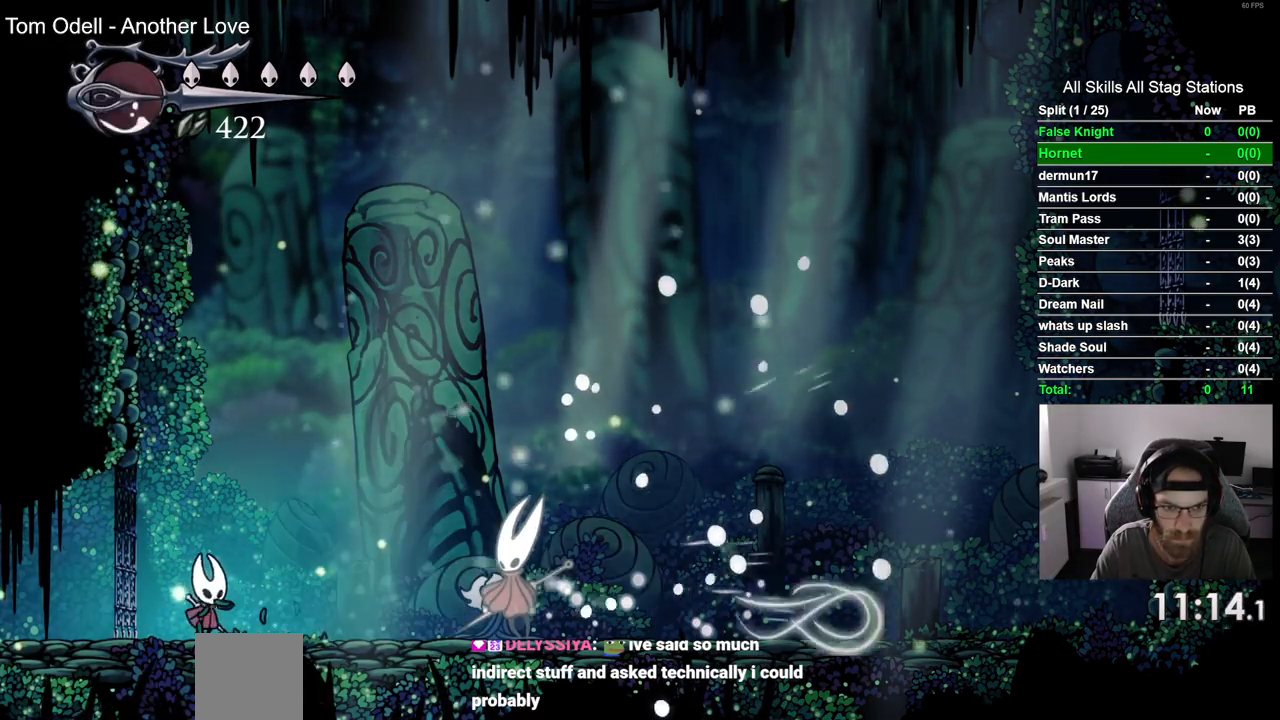
{"buttons": [], "left_stick": "center", "right_stick": "center", "events": [[50, "DPAD_RIGHT", "down"], [500, "DPAD_RIGHT", "up"]]}
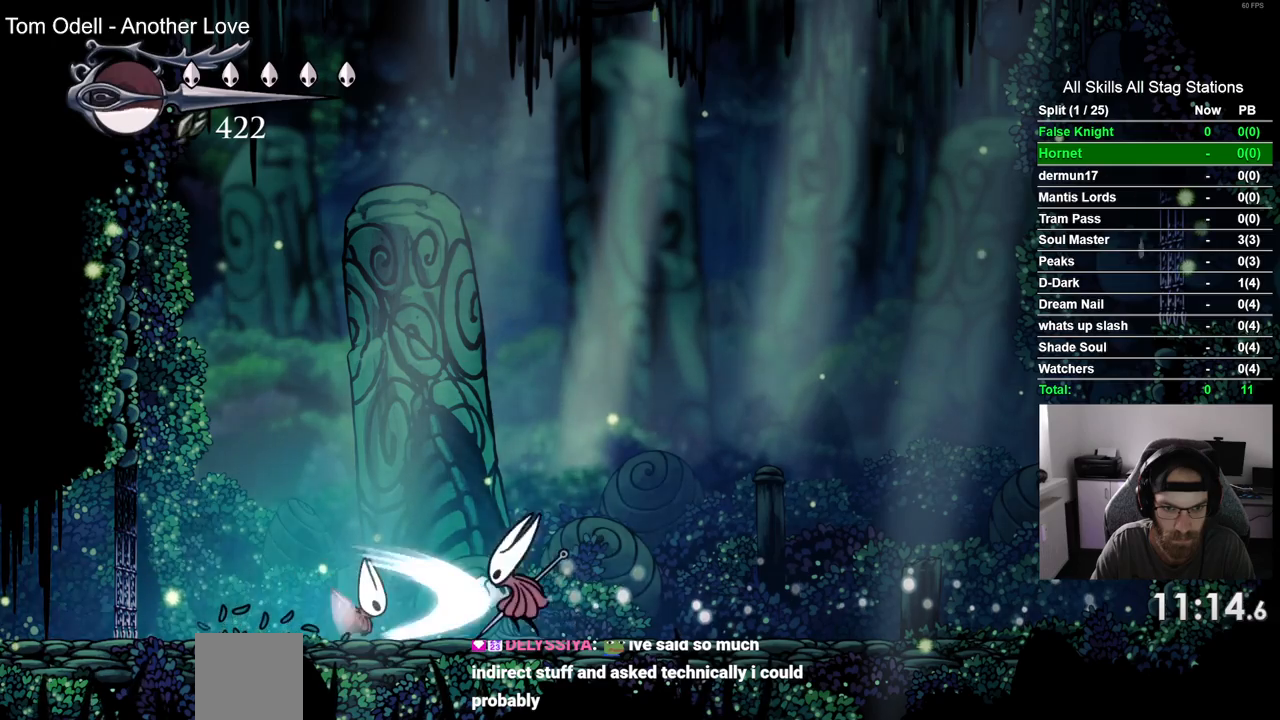
{"buttons": [], "left_stick": "center", "right_stick": "center"}
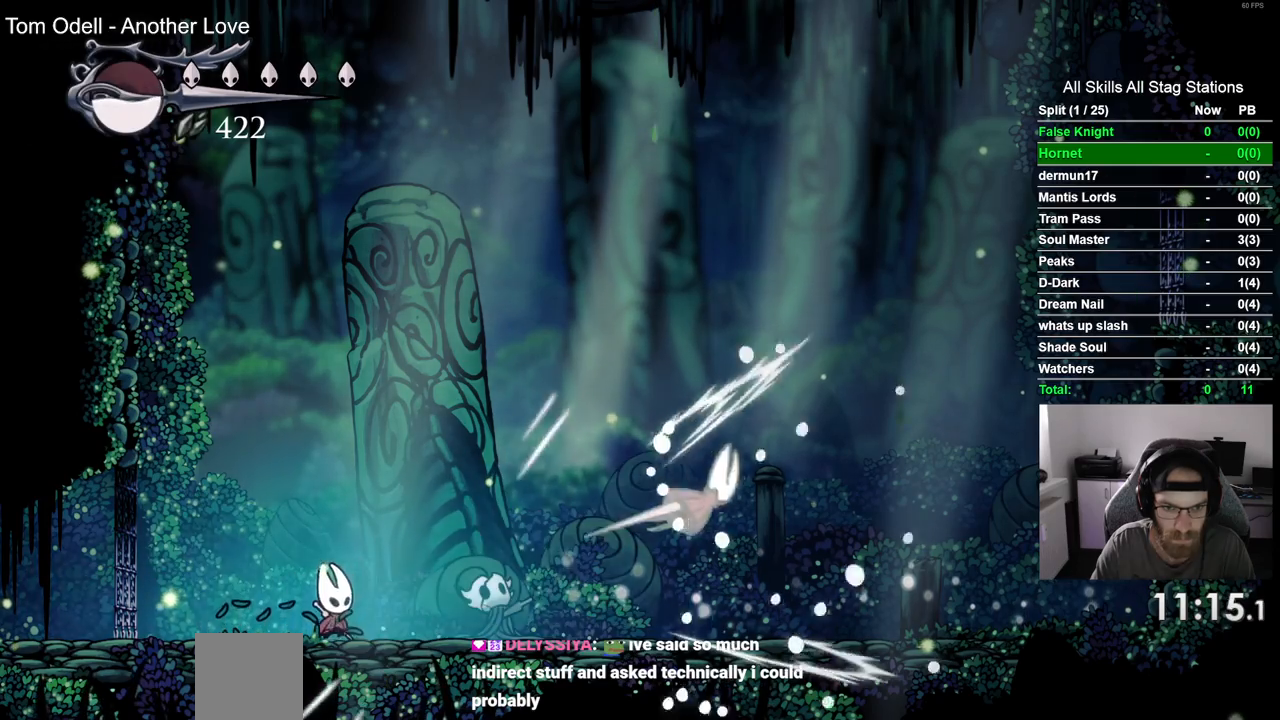
{"buttons": ["DPAD_RIGHT"], "left_stick": "center", "right_stick": "center", "events": [[33, "DPAD_RIGHT", "down"]]}
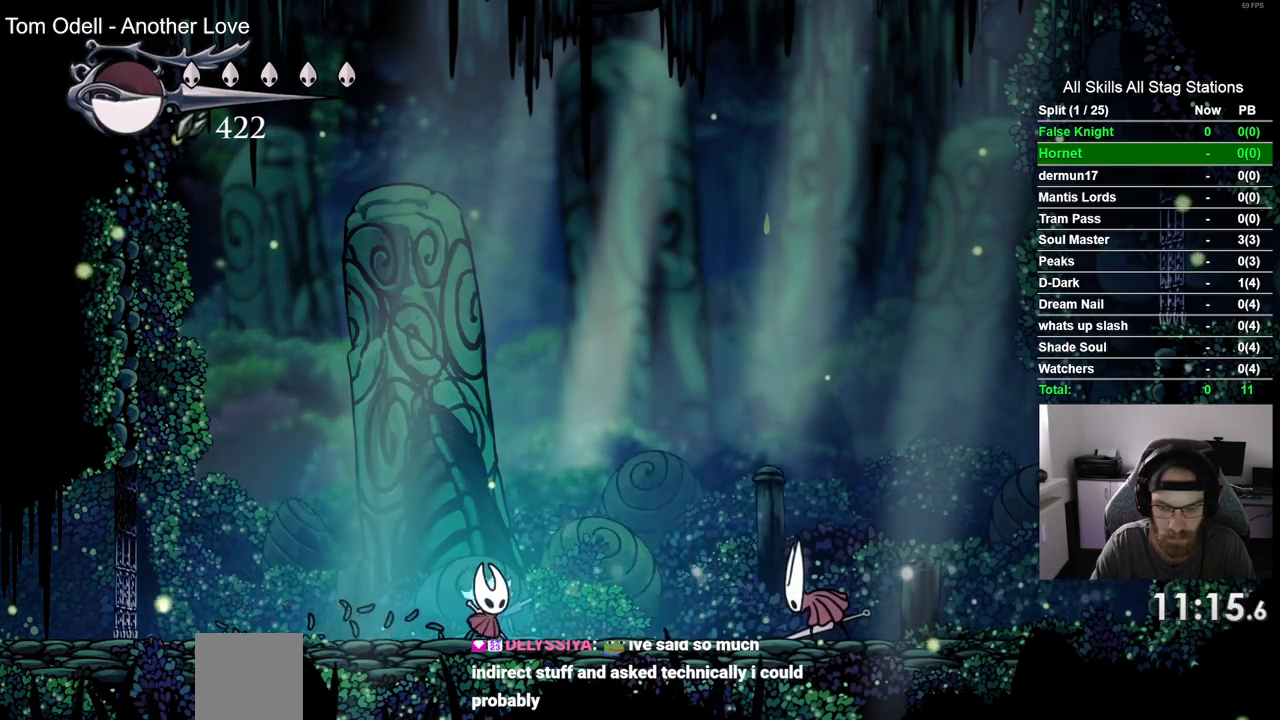
{"buttons": ["DPAD_RIGHT"], "left_stick": "center", "right_stick": "center", "events": []}
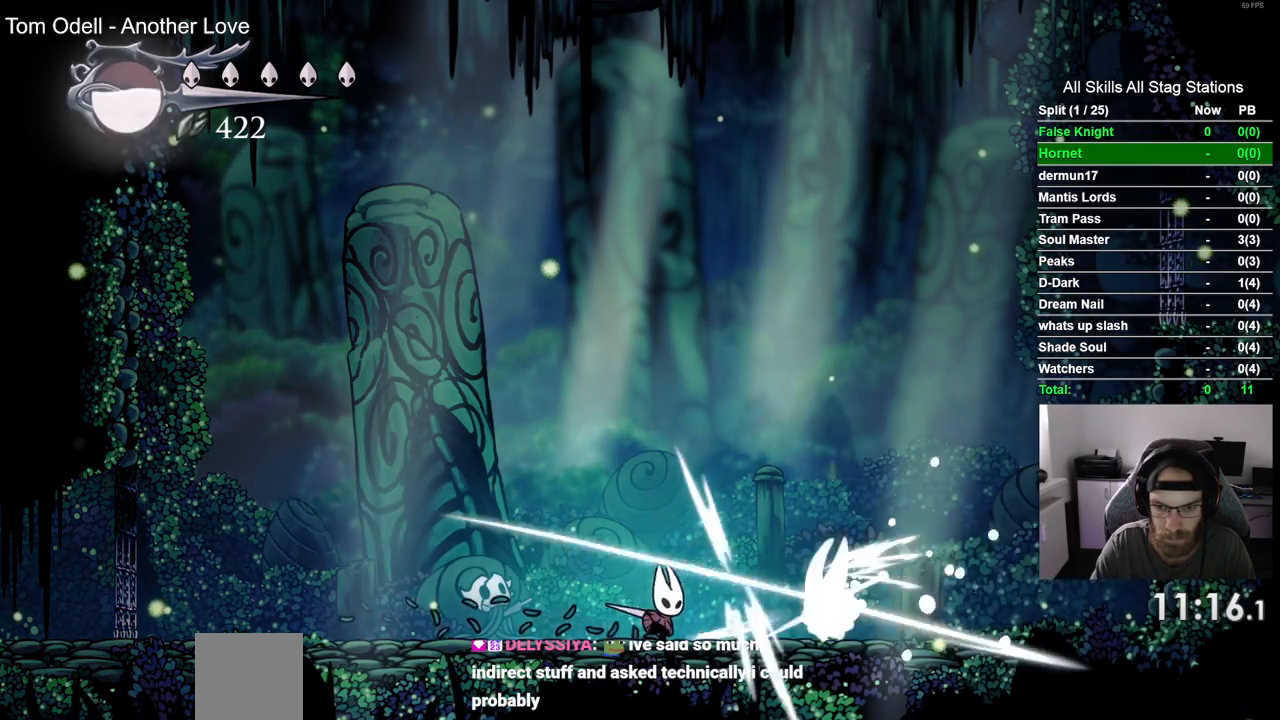
{"buttons": [], "left_stick": "center", "right_stick": "center", "events": [[233, "DPAD_RIGHT", "up"]]}
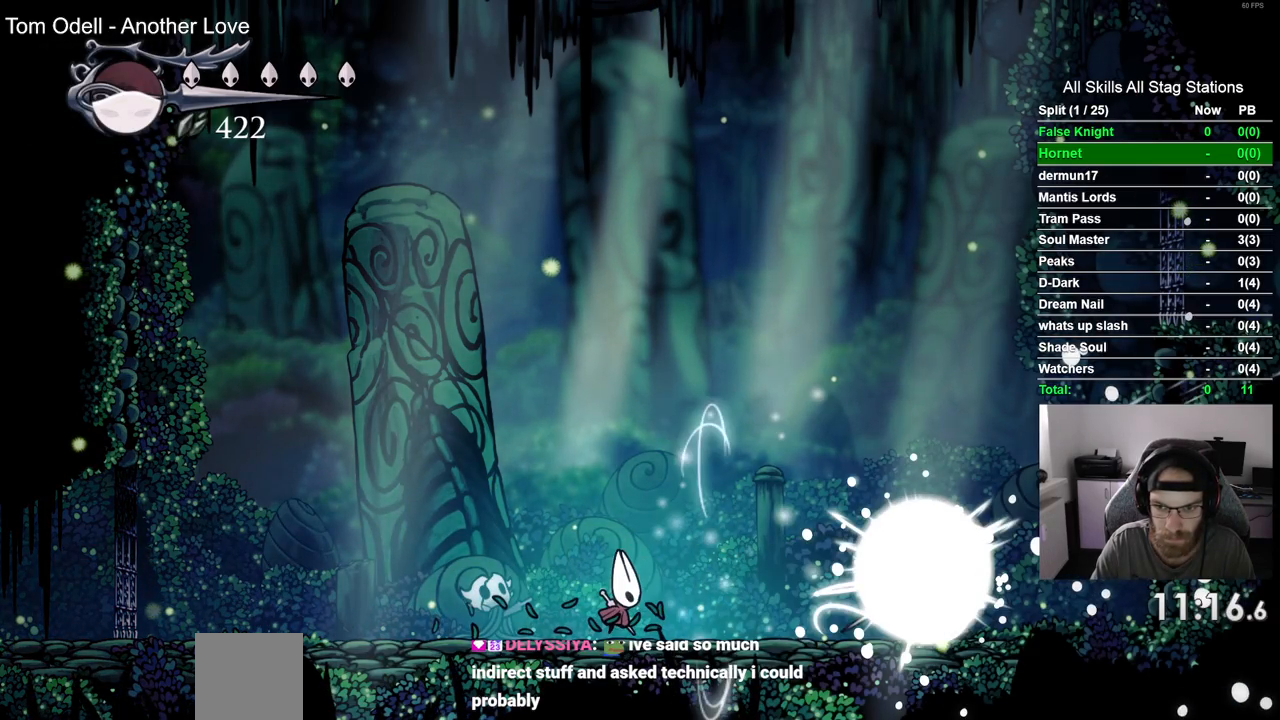
{"buttons": [], "left_stick": "center", "right_stick": "center", "events": []}
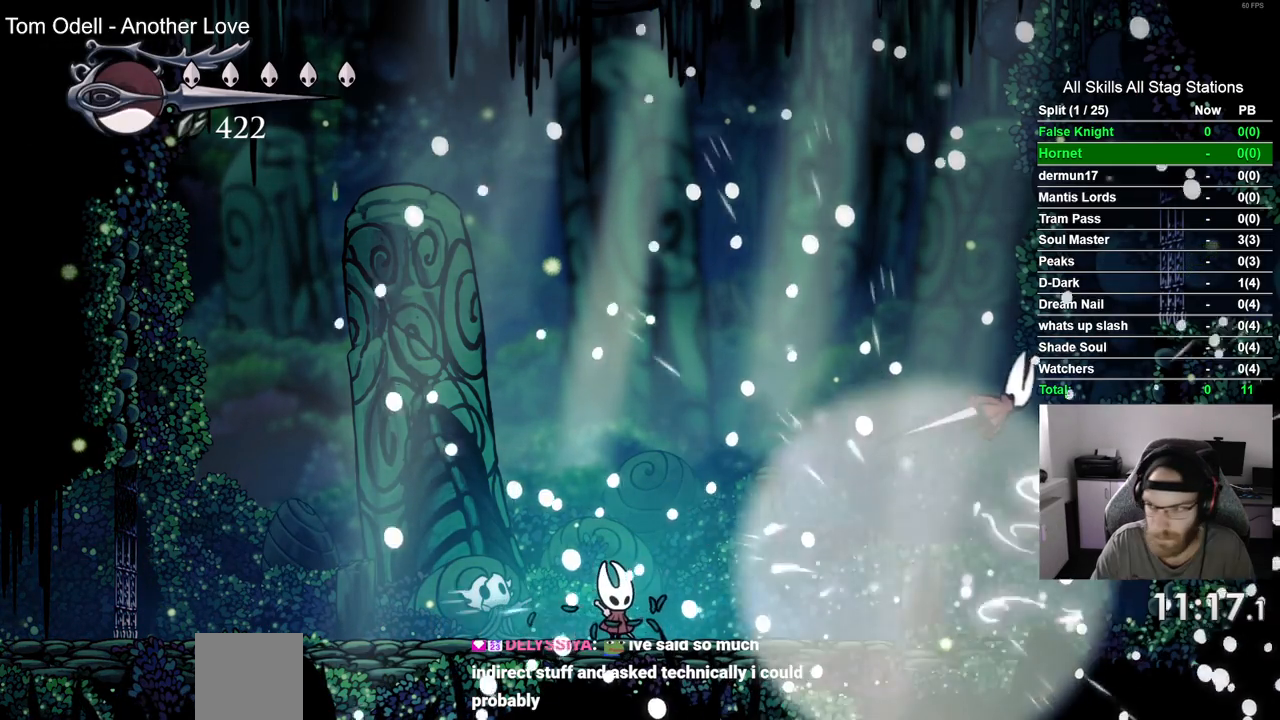
{"buttons": [], "left_stick": "center", "right_stick": "center", "events": []}
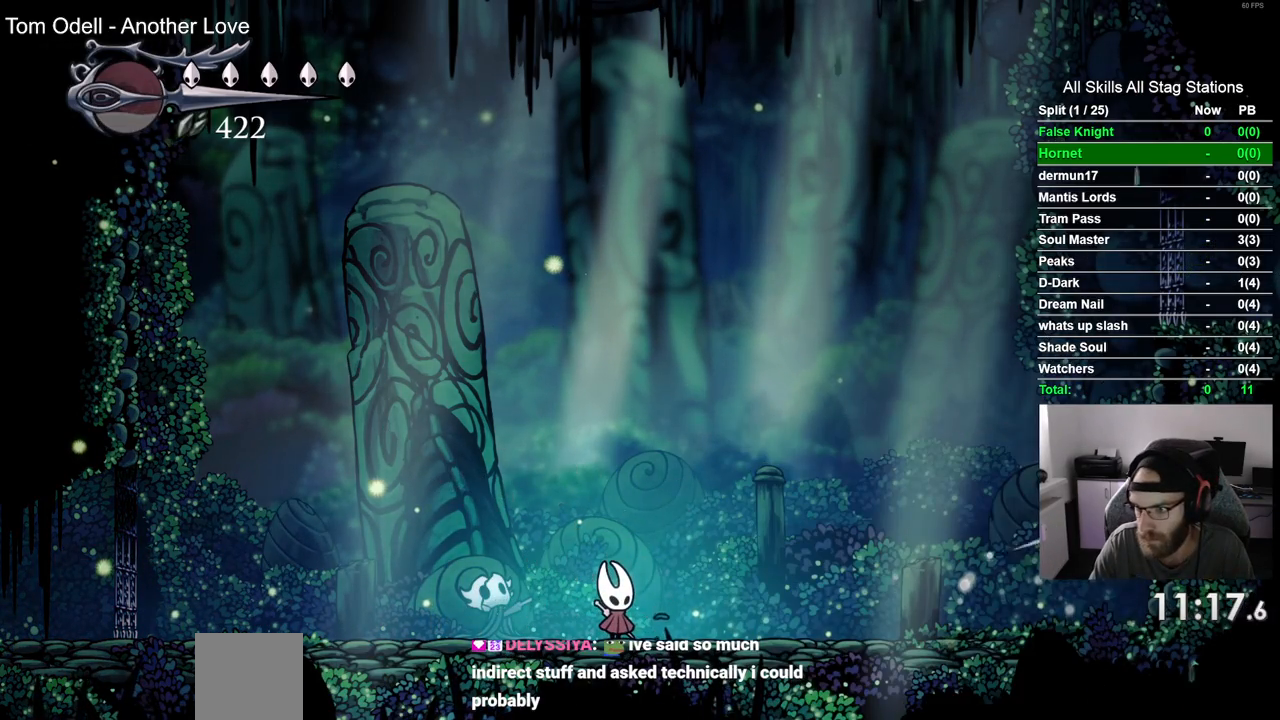
{"buttons": [], "left_stick": "center", "right_stick": "center", "events": []}
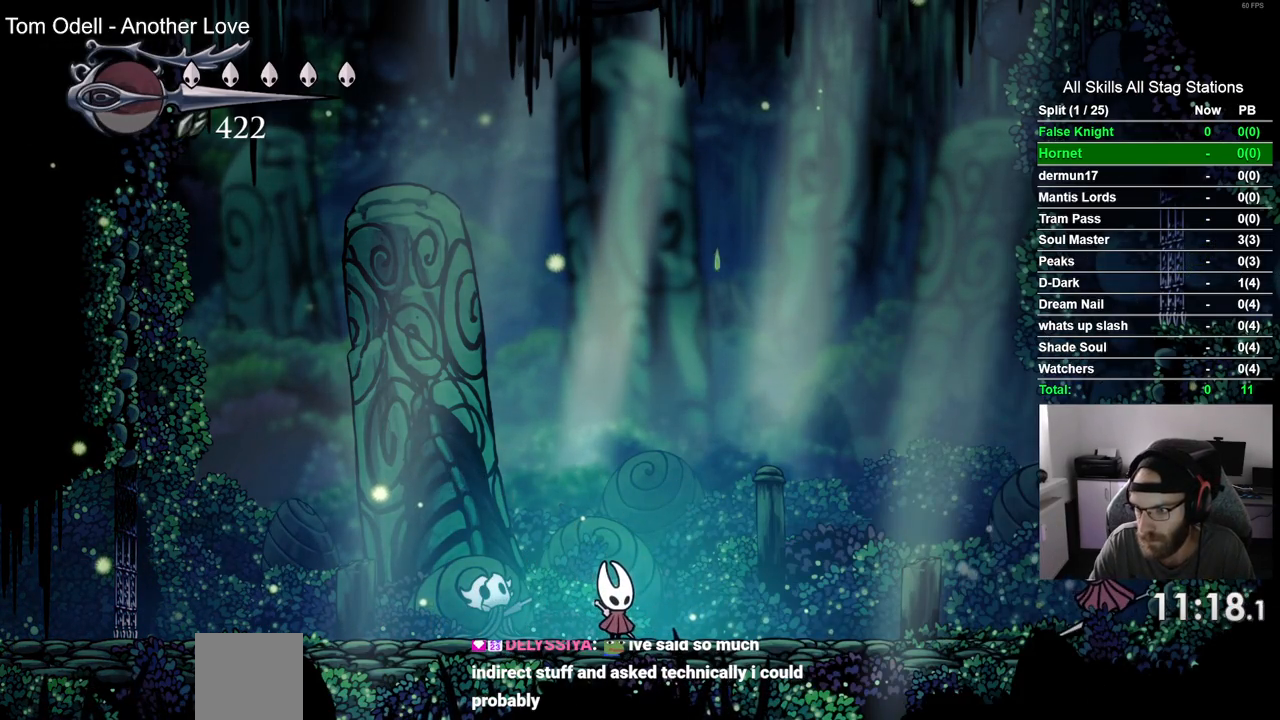
{"buttons": [], "left_stick": "center", "right_stick": "center", "events": []}
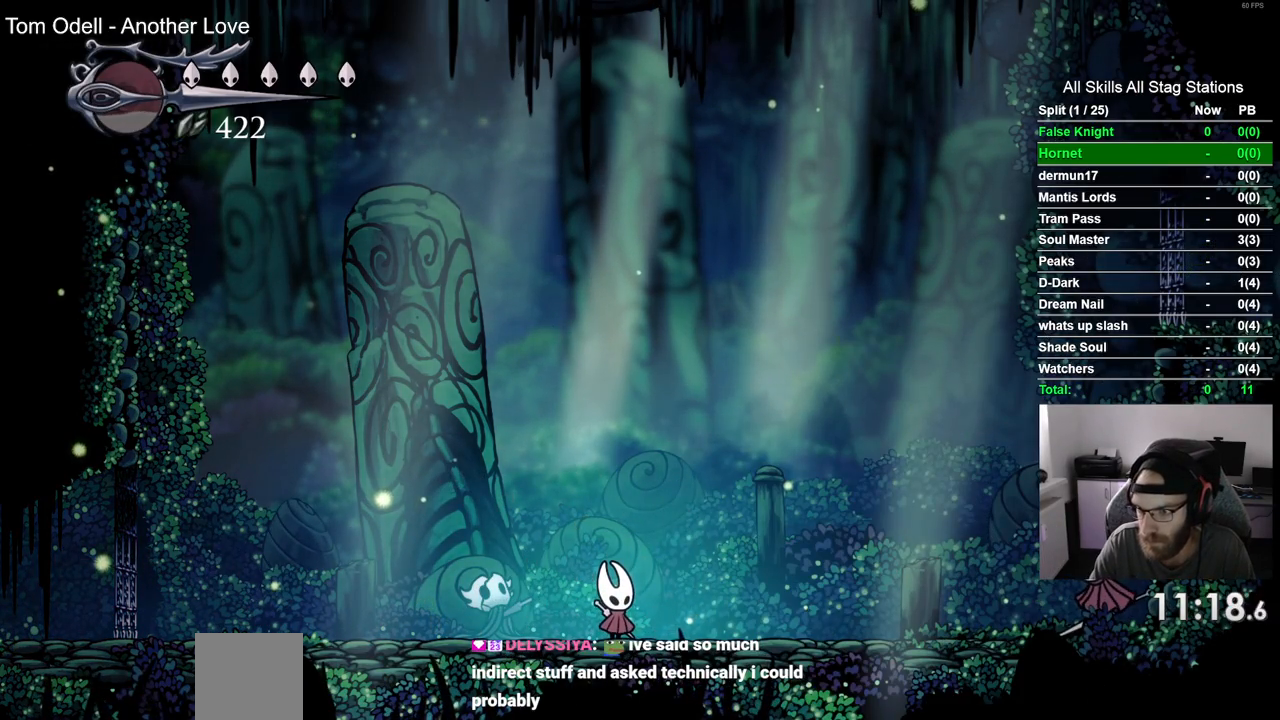
{"buttons": [], "left_stick": "center", "right_stick": "center", "events": []}
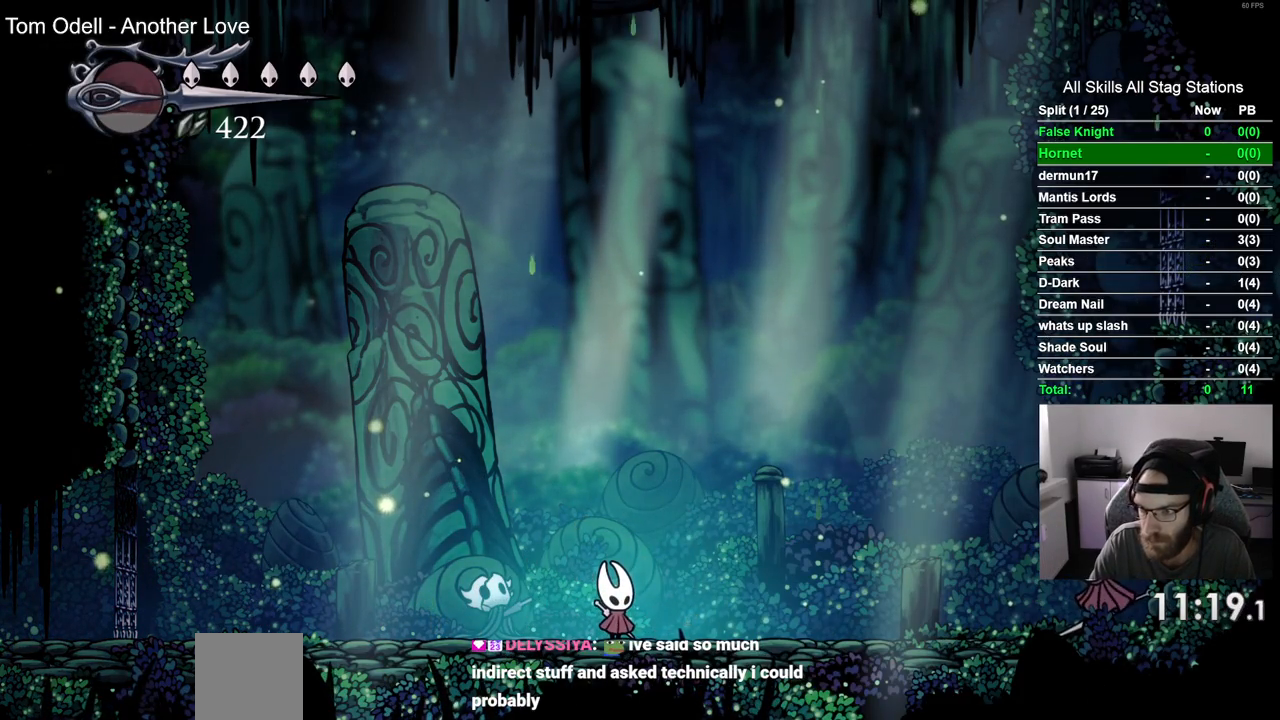
{"buttons": [], "left_stick": "center", "right_stick": "center", "events": []}
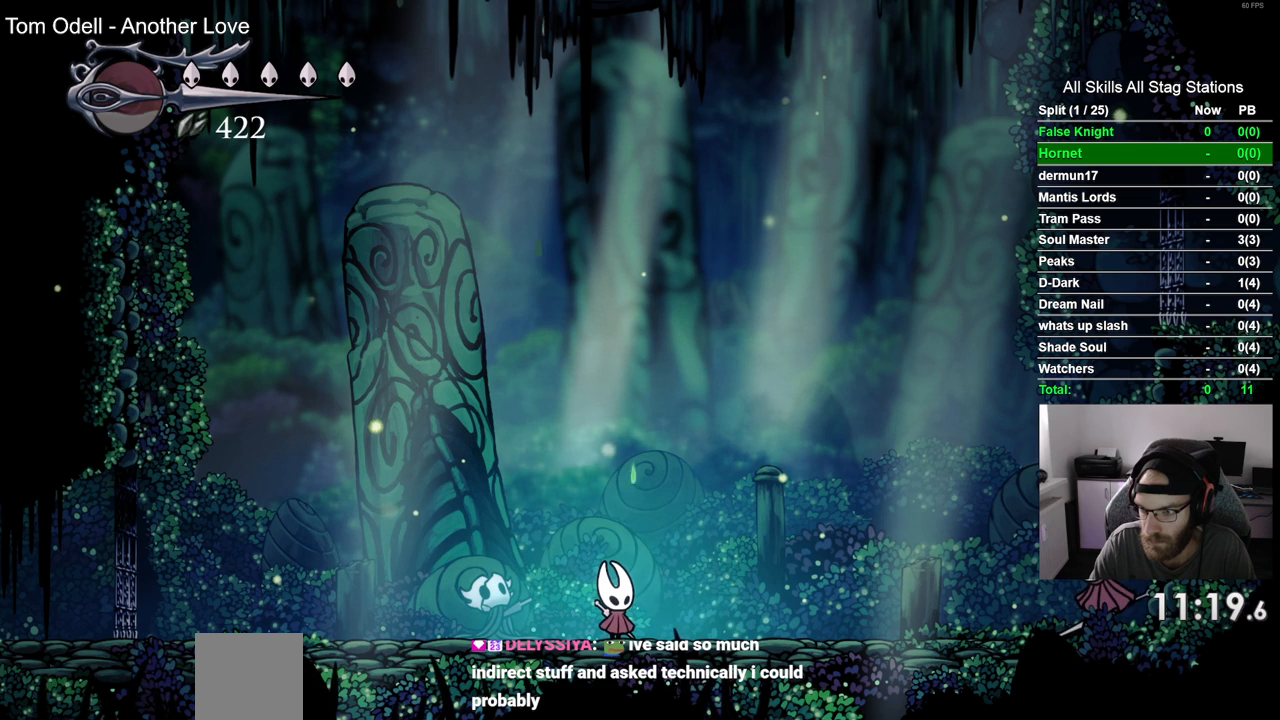
{"buttons": [], "left_stick": "center", "right_stick": "center", "events": []}
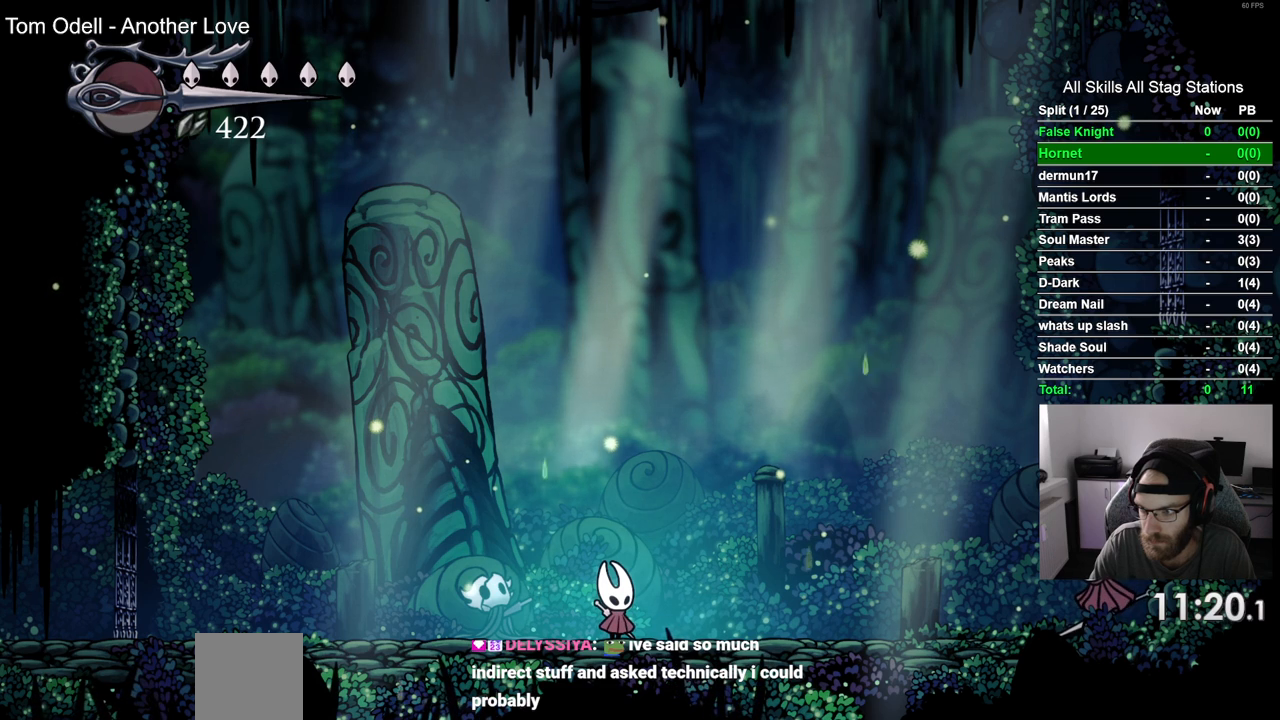
{"buttons": [], "left_stick": "center", "right_stick": "center", "events": []}
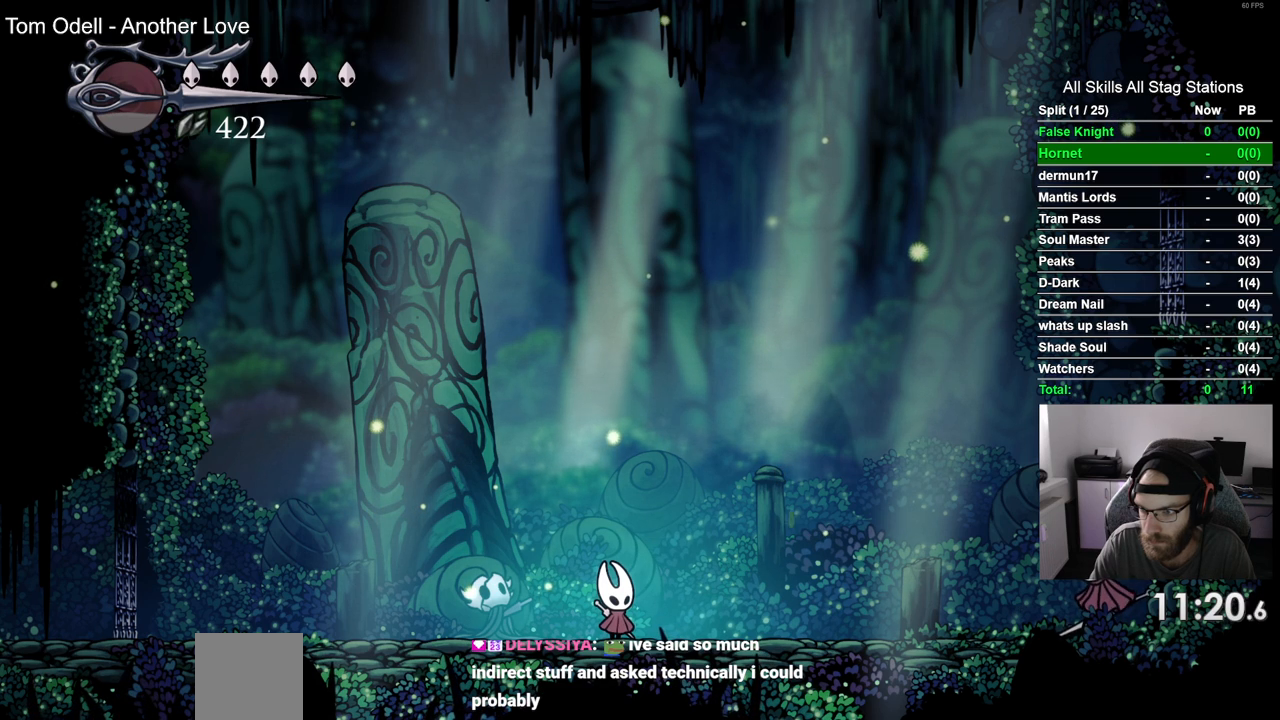
{"buttons": [], "left_stick": "center", "right_stick": "center", "events": []}
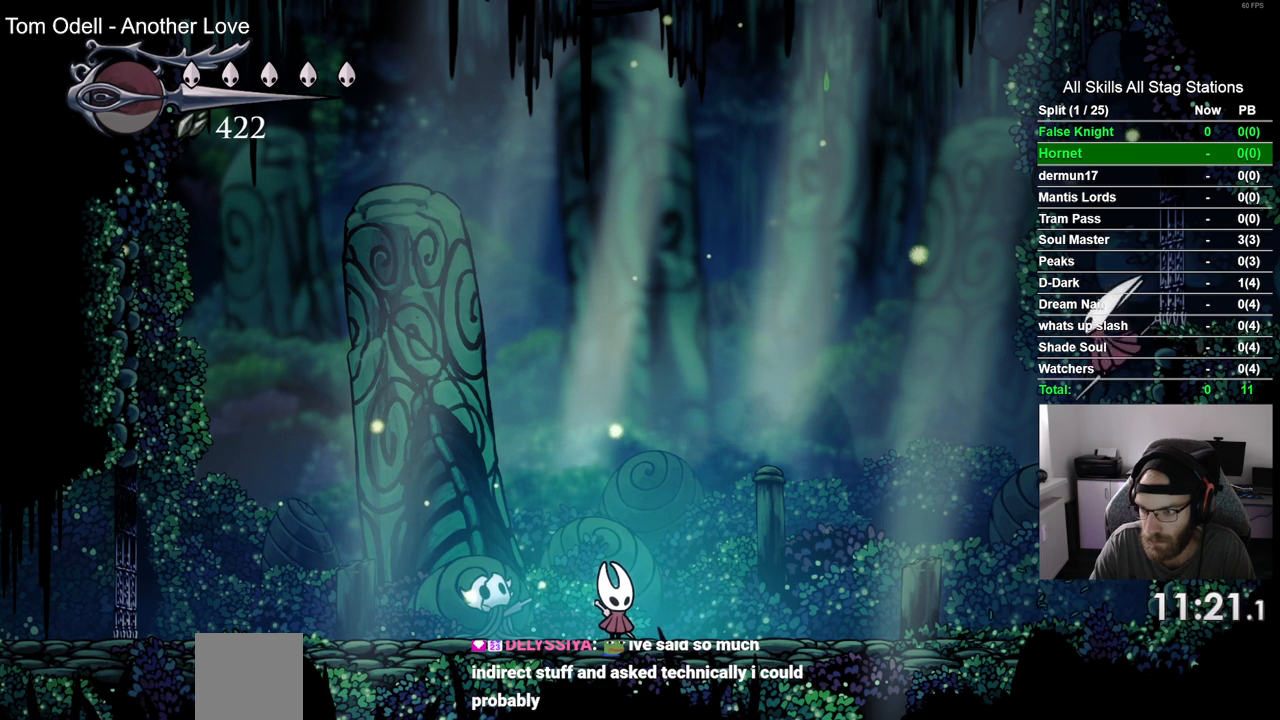
{"buttons": [], "left_stick": "center", "right_stick": "center", "events": []}
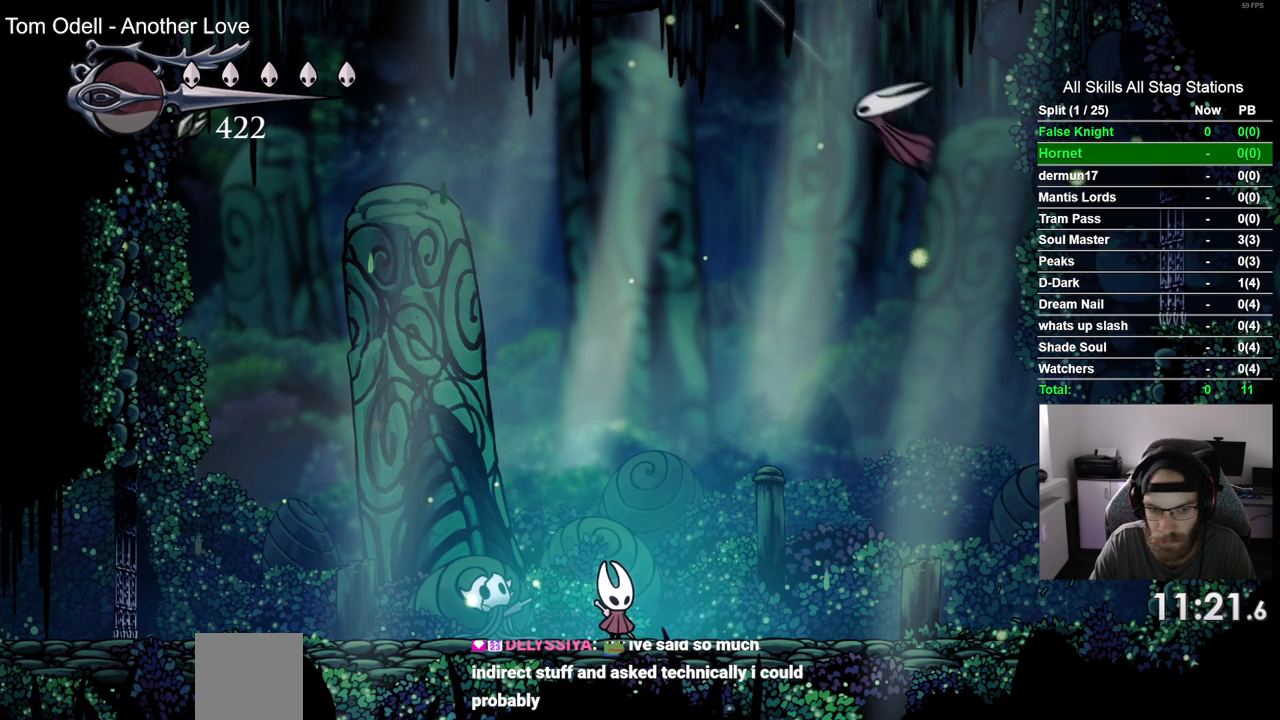
{"buttons": [], "left_stick": "center", "right_stick": "center", "events": [[17, "DPAD_LEFT", "down"], [367, "DPAD_LEFT", "up"]]}
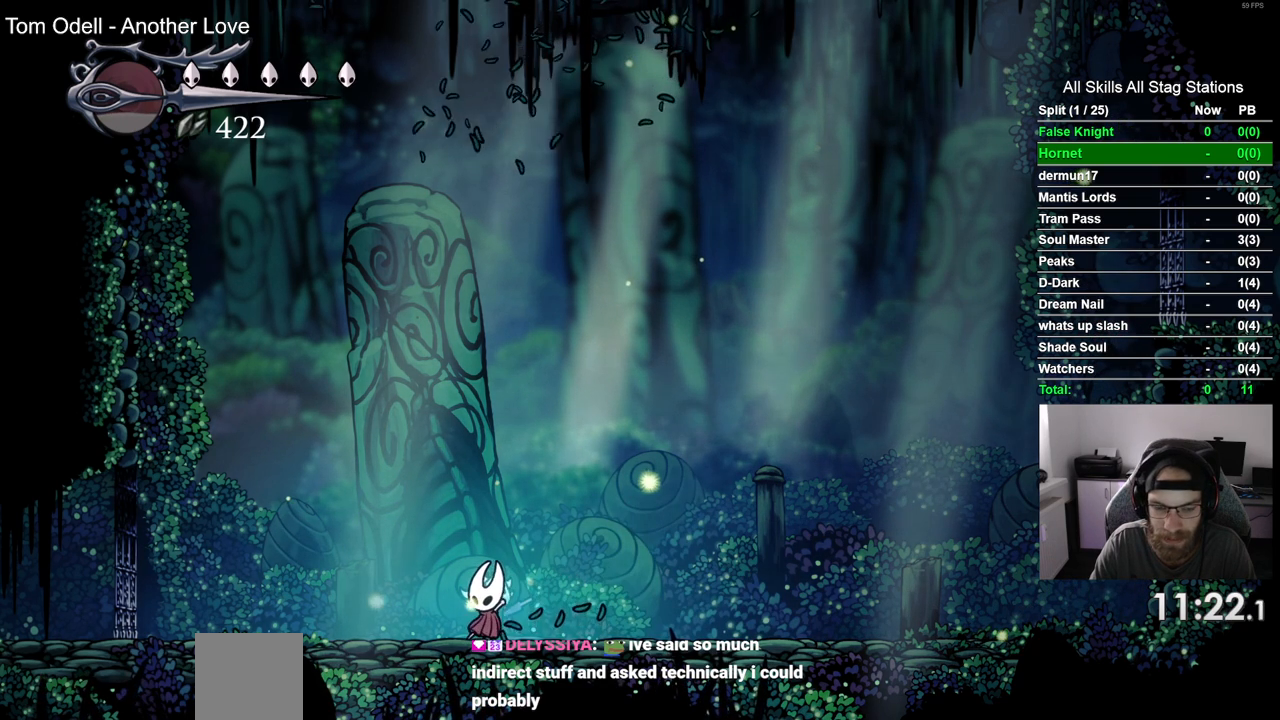
{"buttons": [], "left_stick": "center", "right_stick": "center", "events": [[83, "DPAD_UP", "down"], [183, "DPAD_UP", "up"], [333, "DPAD_UP", "down"], [450, "DPAD_UP", "up"]]}
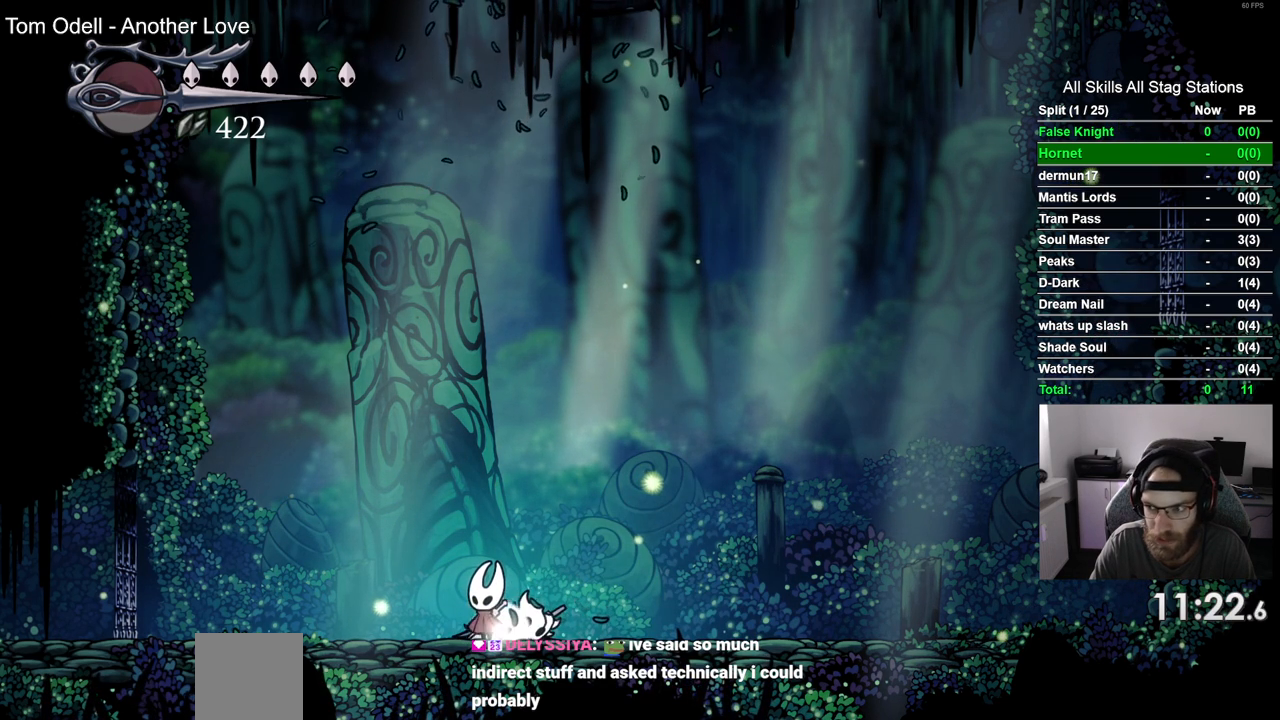
{"buttons": ["DPAD_UP"], "left_stick": "center", "right_stick": "center", "events": [[67, "DPAD_UP", "down"], [200, "DPAD_UP", "up"], [300, "DPAD_UP", "down"], [383, "DPAD_UP", "up"], [500, "DPAD_UP", "down"]]}
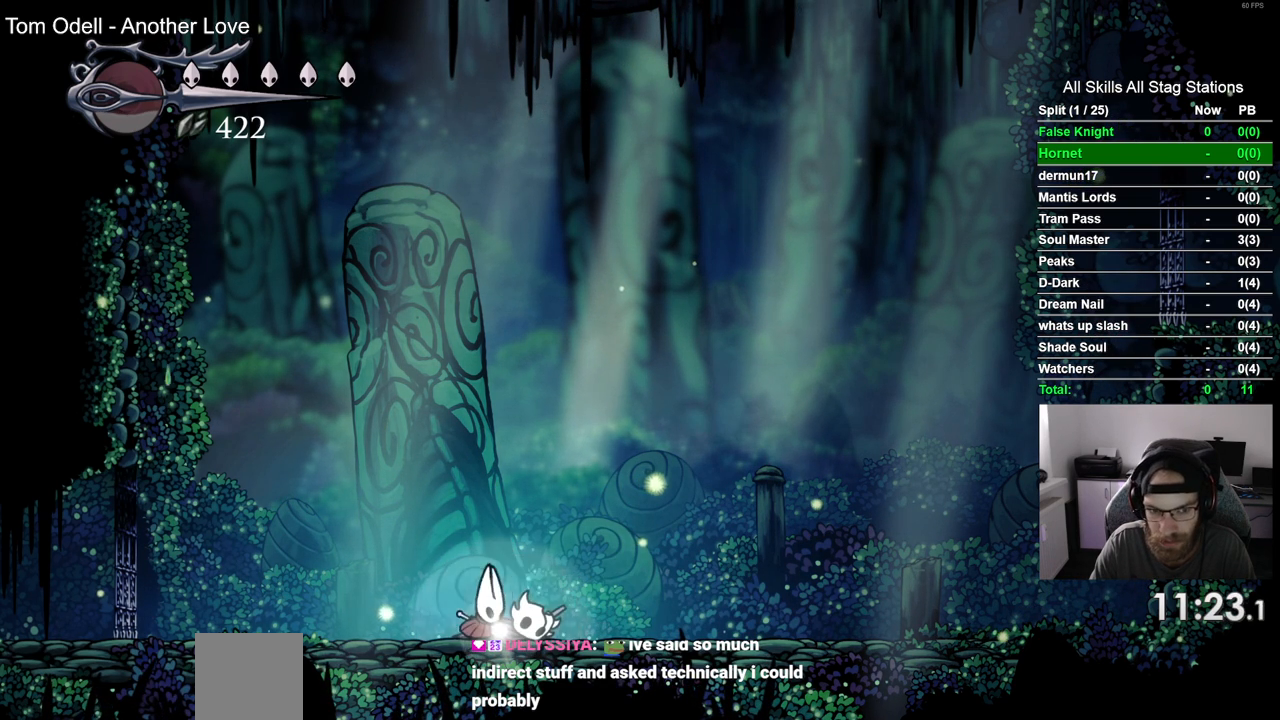
{"buttons": [], "left_stick": "center", "right_stick": "center", "events": [[117, "DPAD_UP", "up"]]}
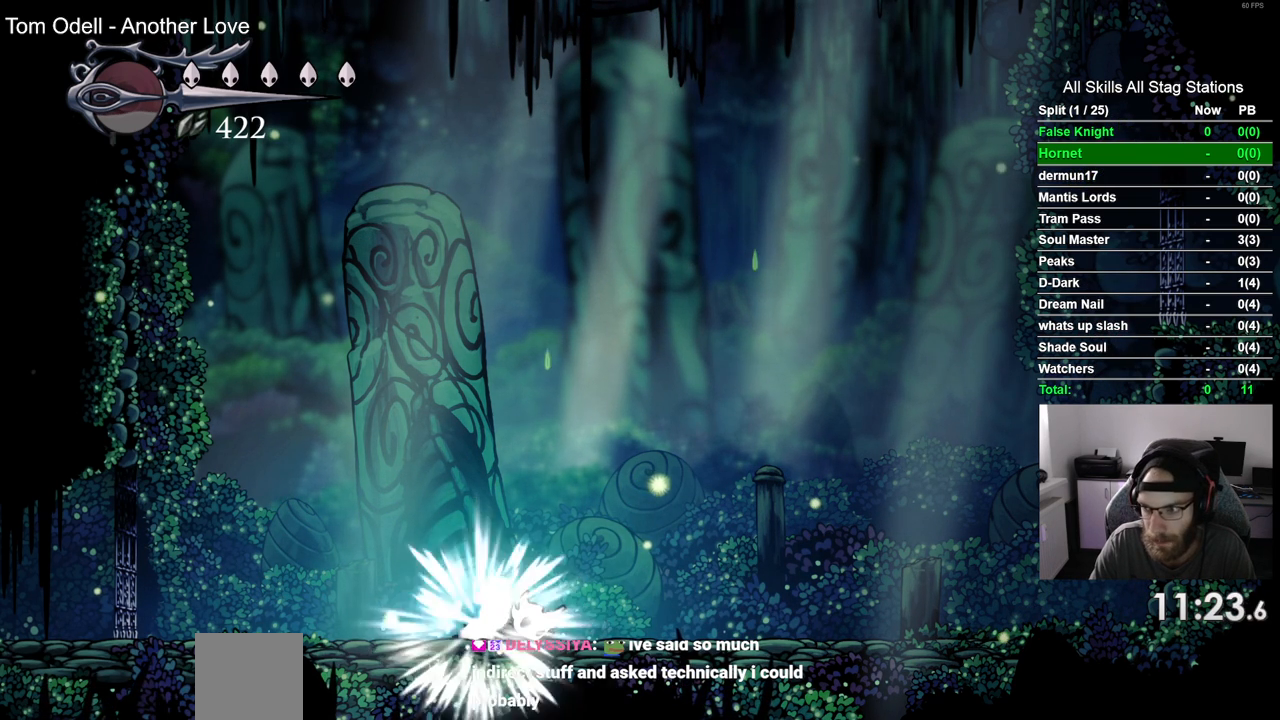
{"buttons": [], "left_stick": "center", "right_stick": "center", "events": []}
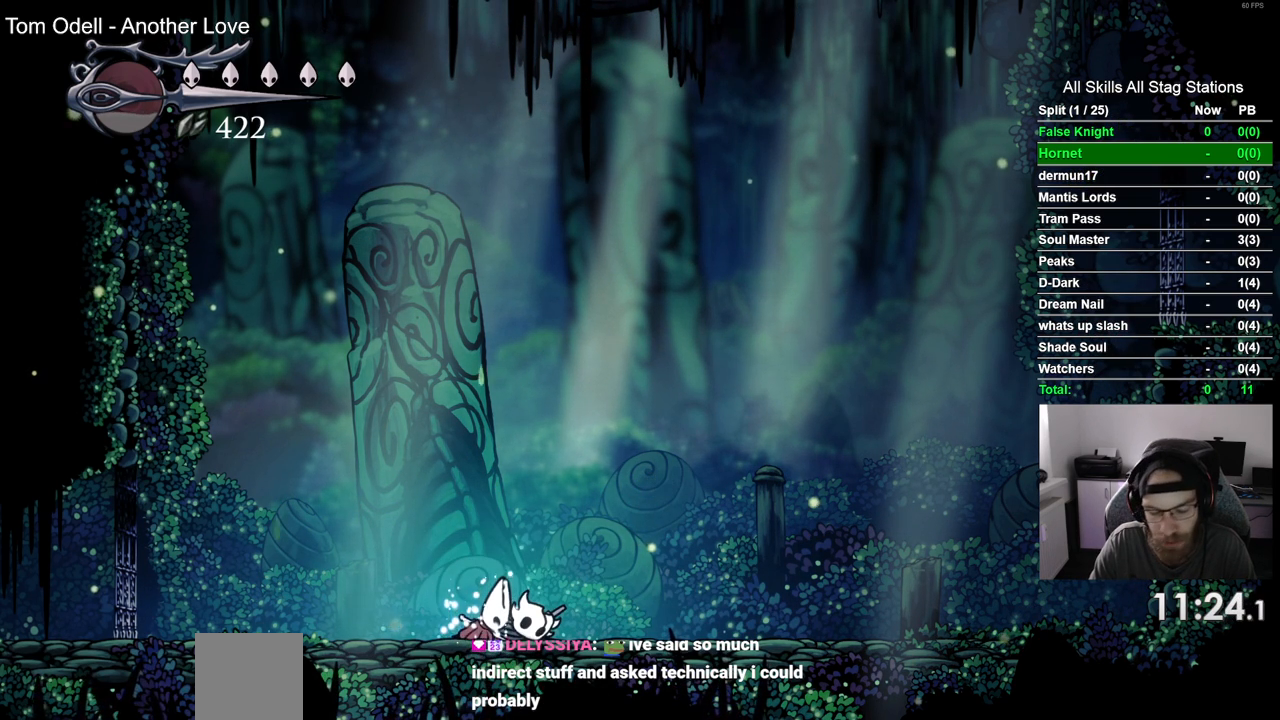
{"buttons": [], "left_stick": "center", "right_stick": "center", "events": []}
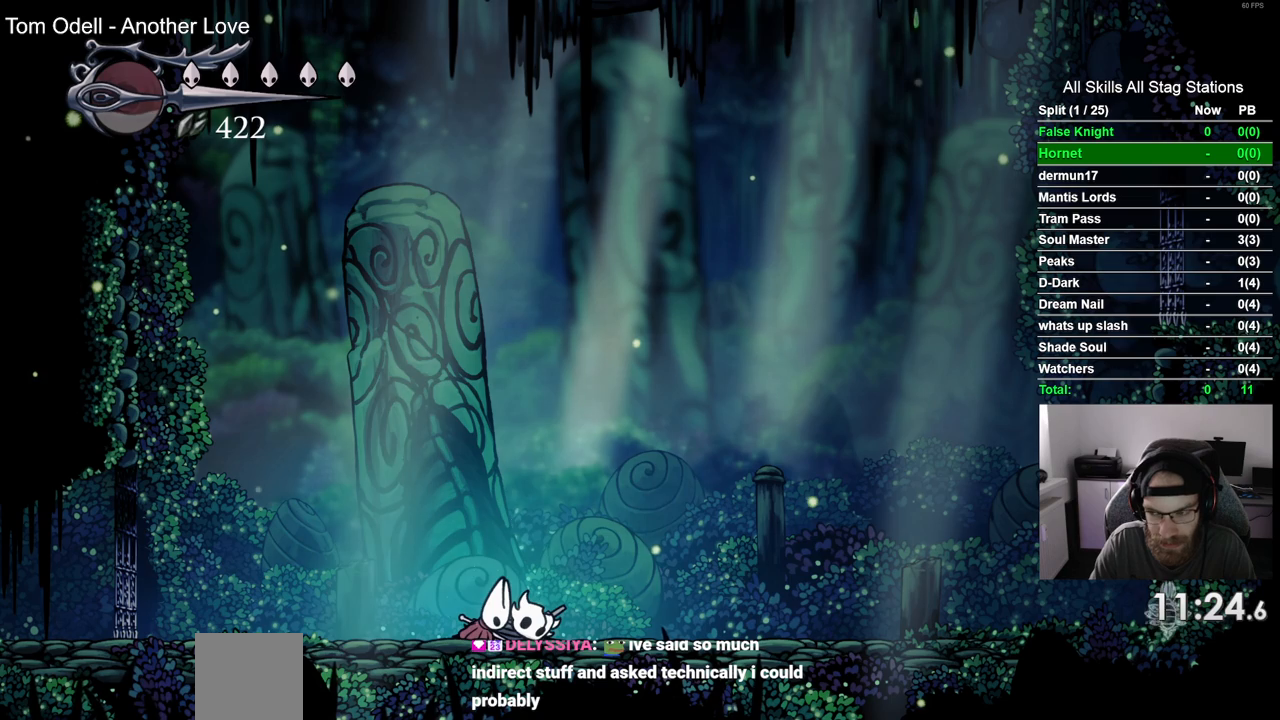
{"buttons": [], "left_stick": "center", "right_stick": "center", "events": [[300, "CROSS", "down"], [433, "CROSS", "up"]]}